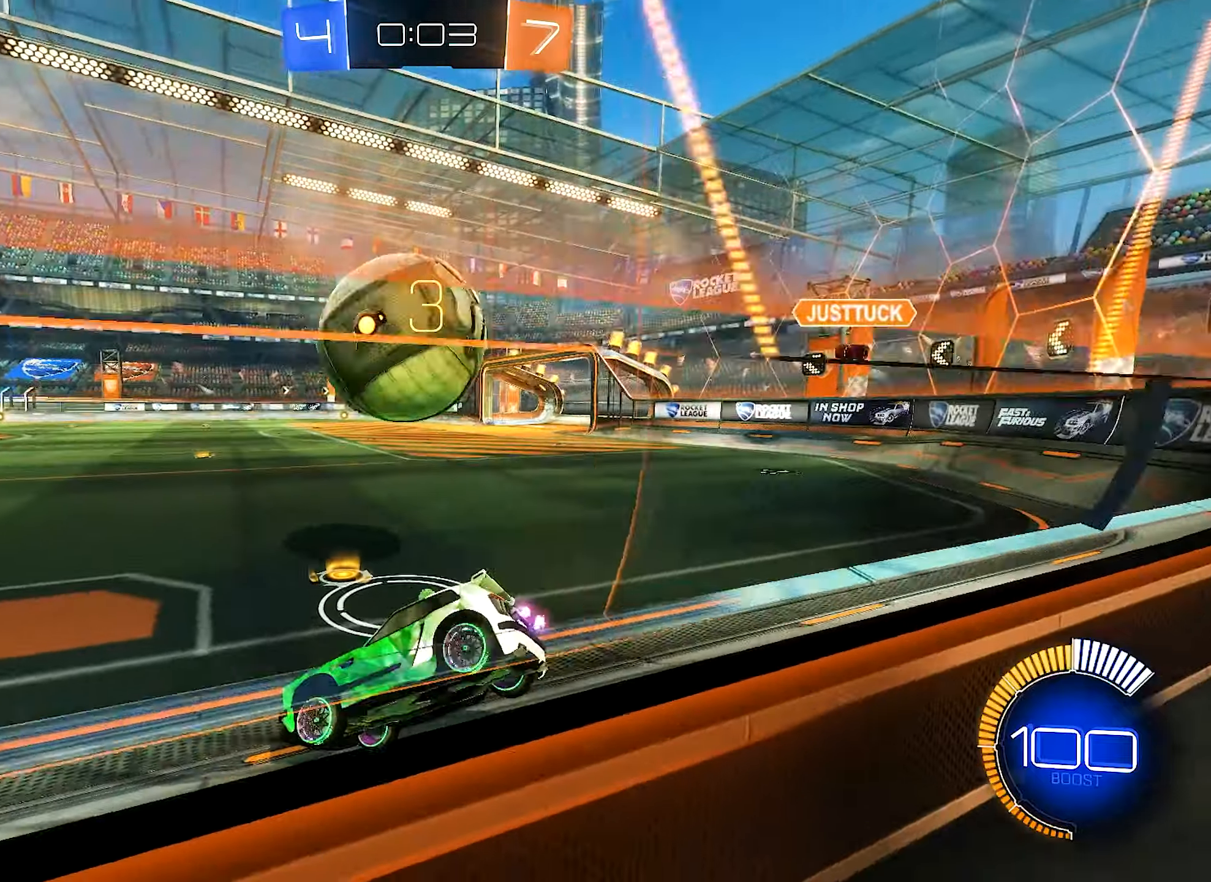
Gameplay with a controller (Xbox layout); each line is a JSON object with the inputs held at the frame after it. "events" lists button and stick changes between this image and that frame as [ms after this image, input, new state], when the widget could be followed in between.
{"buttons": ["R2"], "left_stick": "up-left", "right_stick": "center", "events": [[50, "B", "down"], [50, "left_stick", "up-right"], [200, "B", "up"], [367, "left_stick", "up-left"]]}
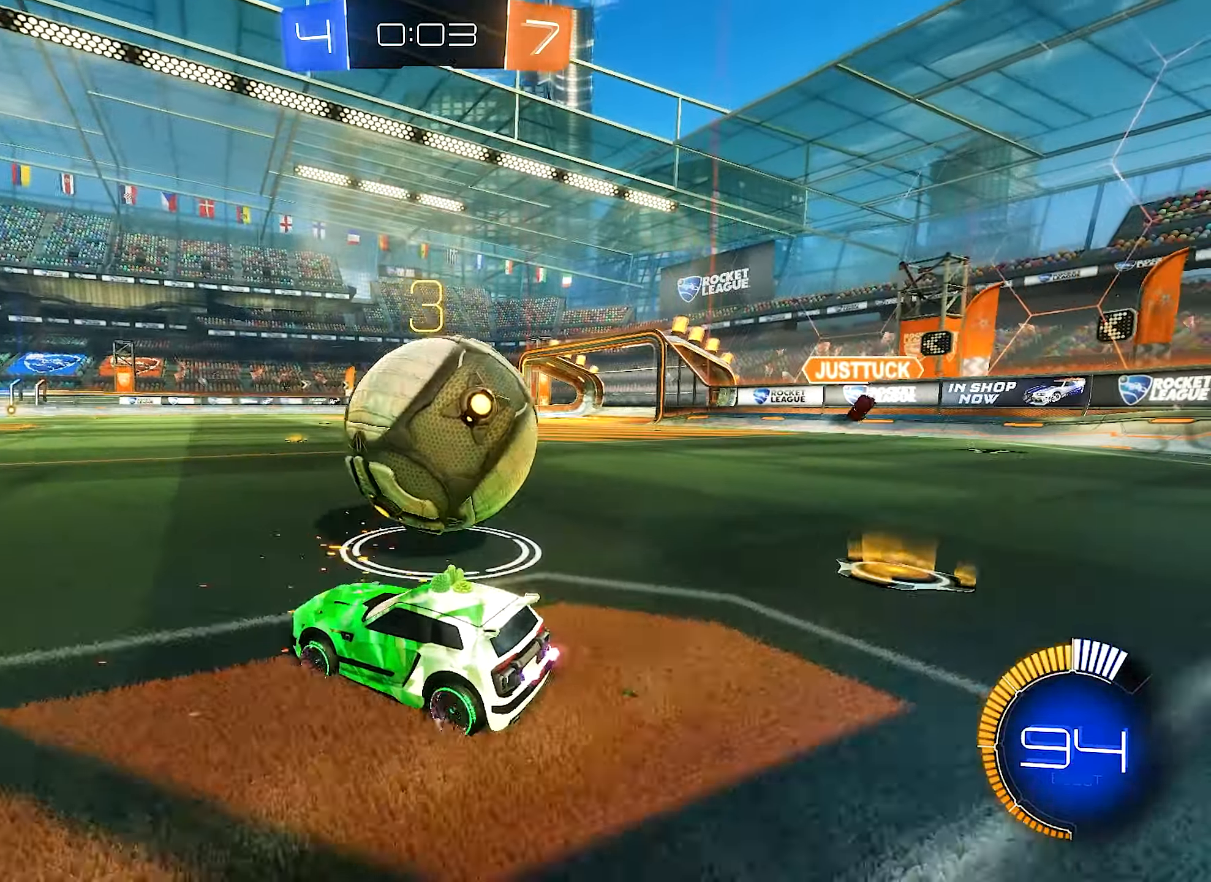
{"buttons": ["R2"], "left_stick": "right", "right_stick": "center", "events": [[17, "left_stick", "center"], [67, "B", "down"], [367, "left_stick", "right"], [434, "B", "up"]]}
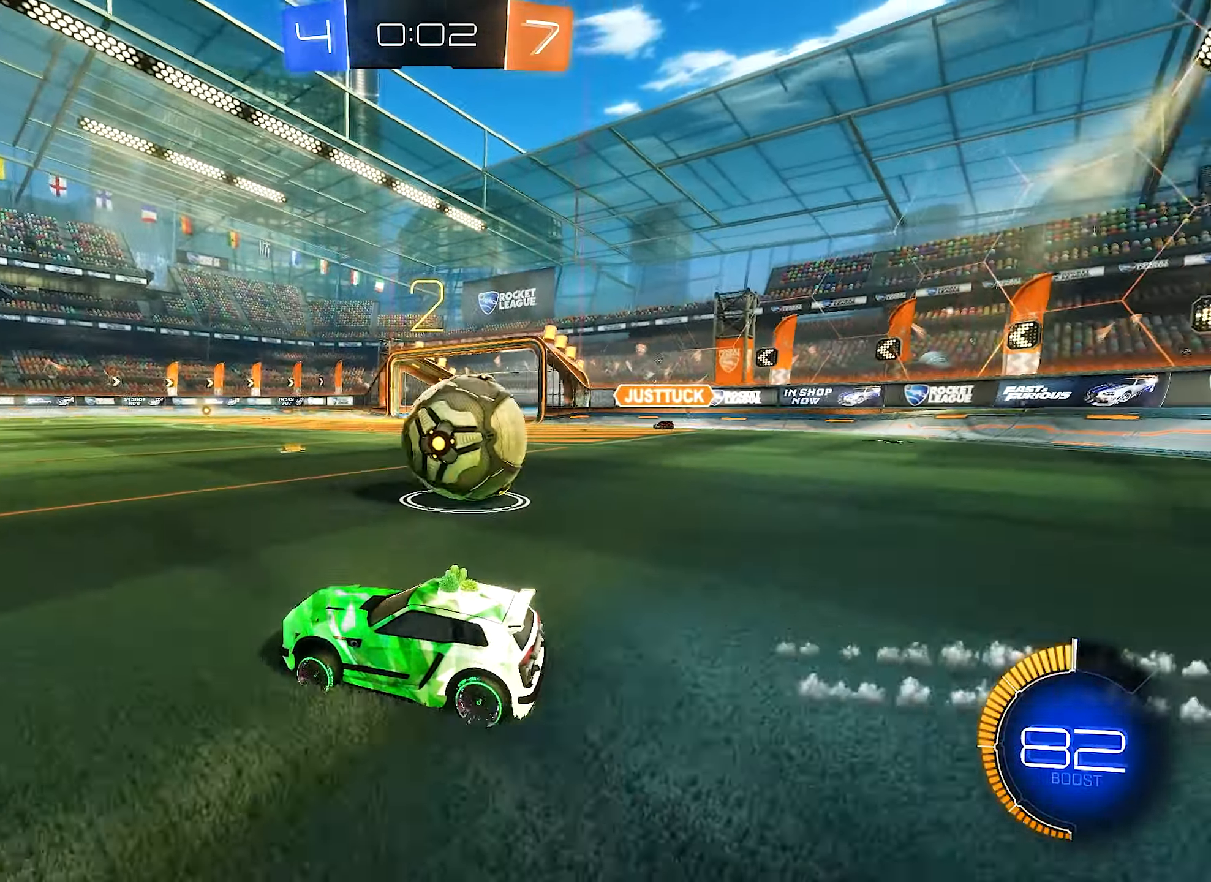
{"buttons": ["L1", "R2"], "left_stick": "right", "right_stick": "center", "events": [[34, "B", "down"], [34, "left_stick", "center"], [184, "left_stick", "right"], [300, "B", "up"], [300, "left_stick", "center"], [384, "Y", "down"], [384, "left_stick", "right"], [400, "L1", "down"], [500, "Y", "up"]]}
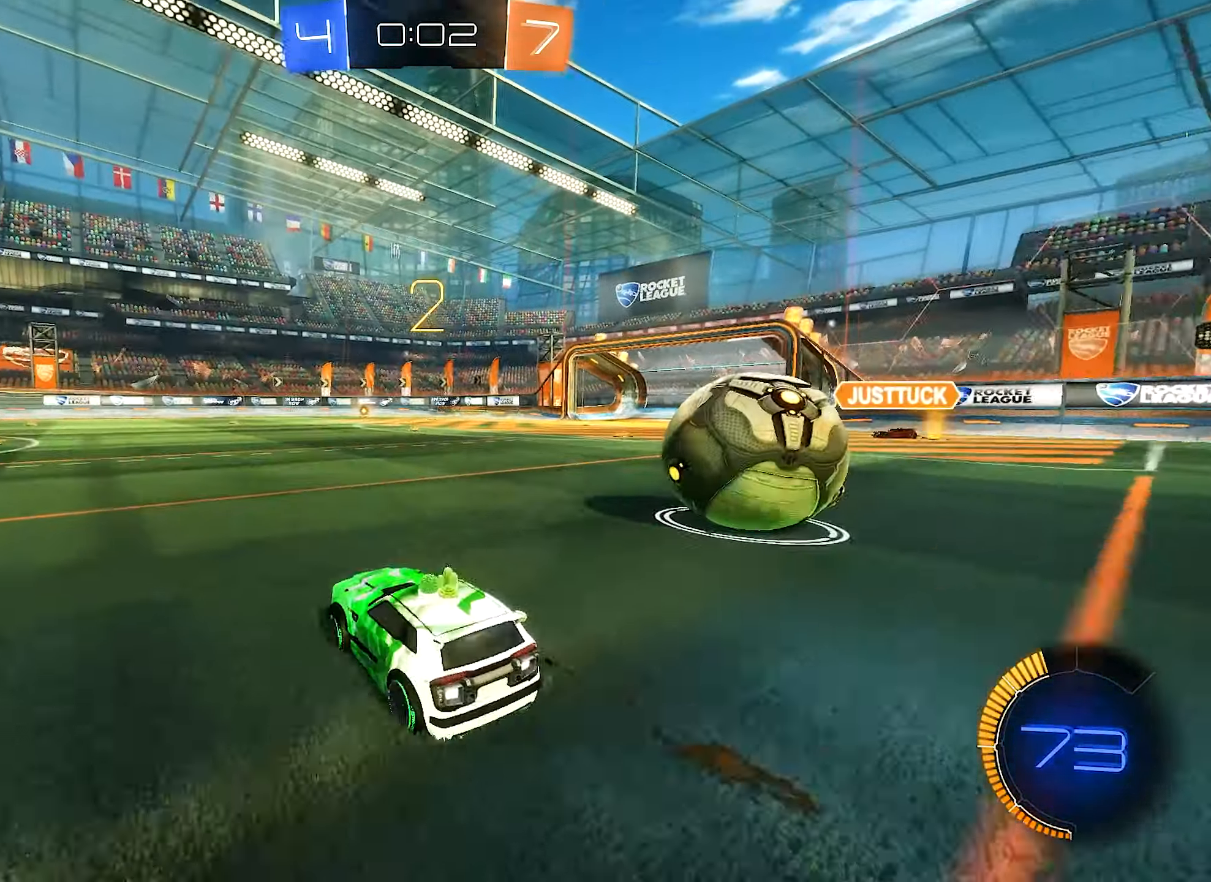
{"buttons": ["B", "R2"], "left_stick": "right", "right_stick": "center", "events": [[84, "L1", "up"], [234, "R2", "up"], [367, "R2", "down"], [500, "B", "down"]]}
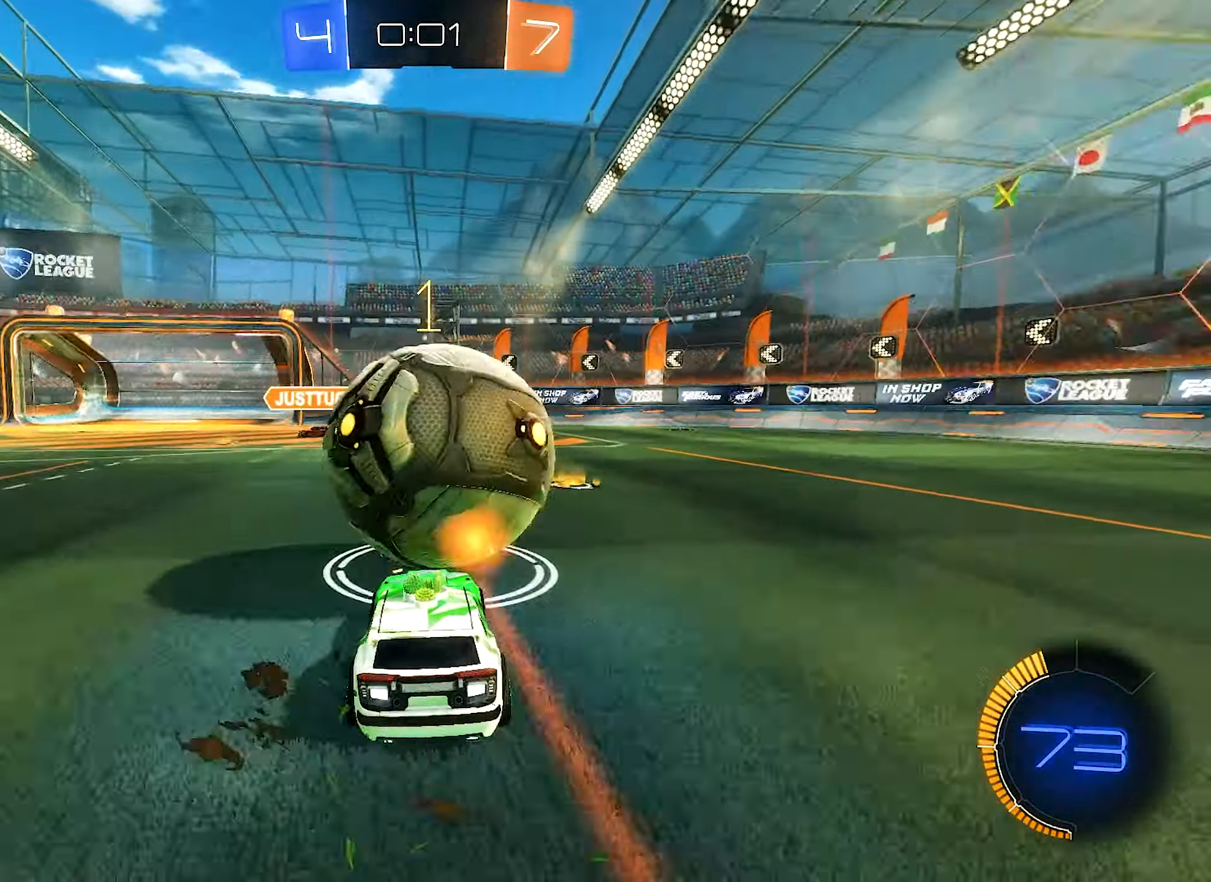
{"buttons": ["B", "R2"], "left_stick": "left", "right_stick": "center", "events": [[67, "left_stick", "left"]]}
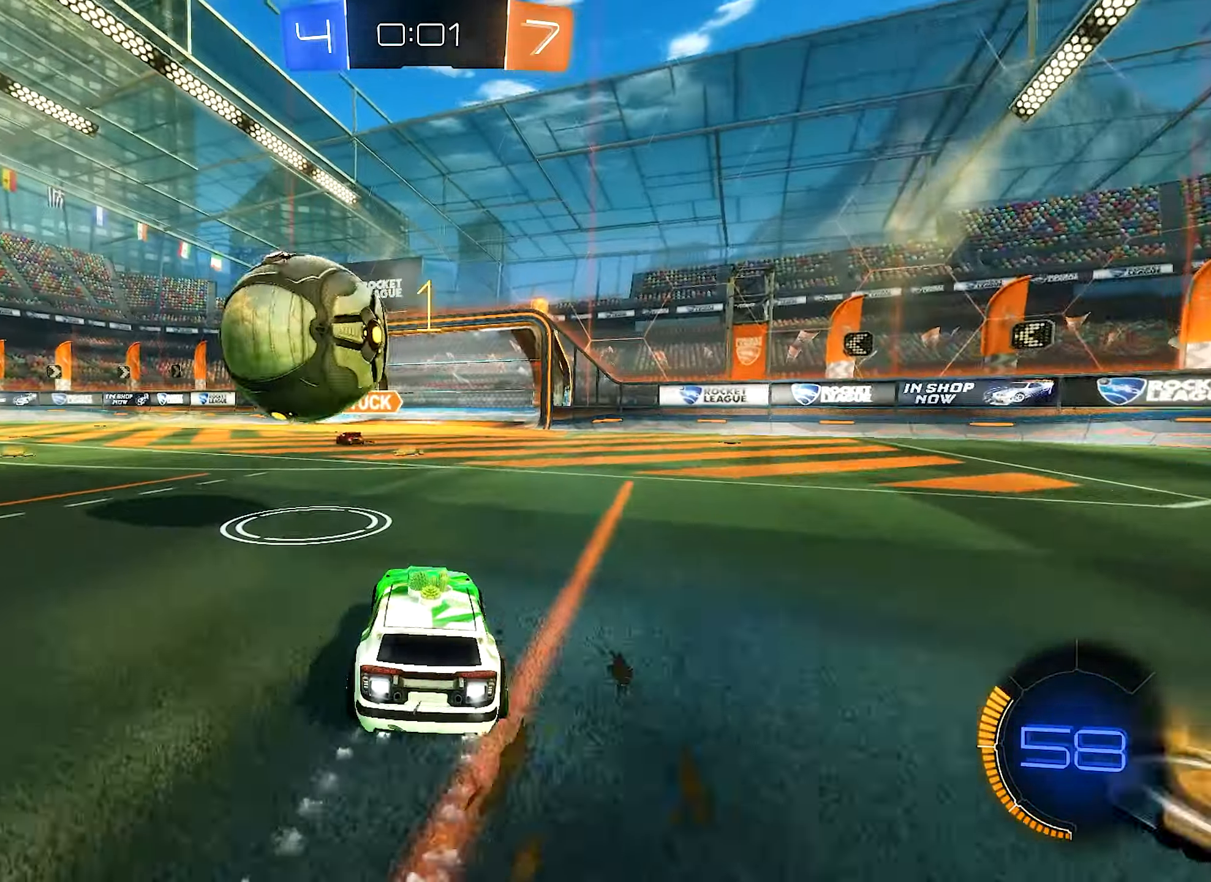
{"buttons": ["A", "R1", "R2", "L3"], "left_stick": "up-right", "right_stick": "center", "events": [[50, "left_stick", "center"], [134, "left_stick", "left"], [217, "left_stick", "center"], [350, "A", "down"], [434, "left_stick", "up-right"], [484, "A", "up"], [484, "B", "up"], [484, "R1", "down"], [500, "A", "down"], [500, "L3", "down"]]}
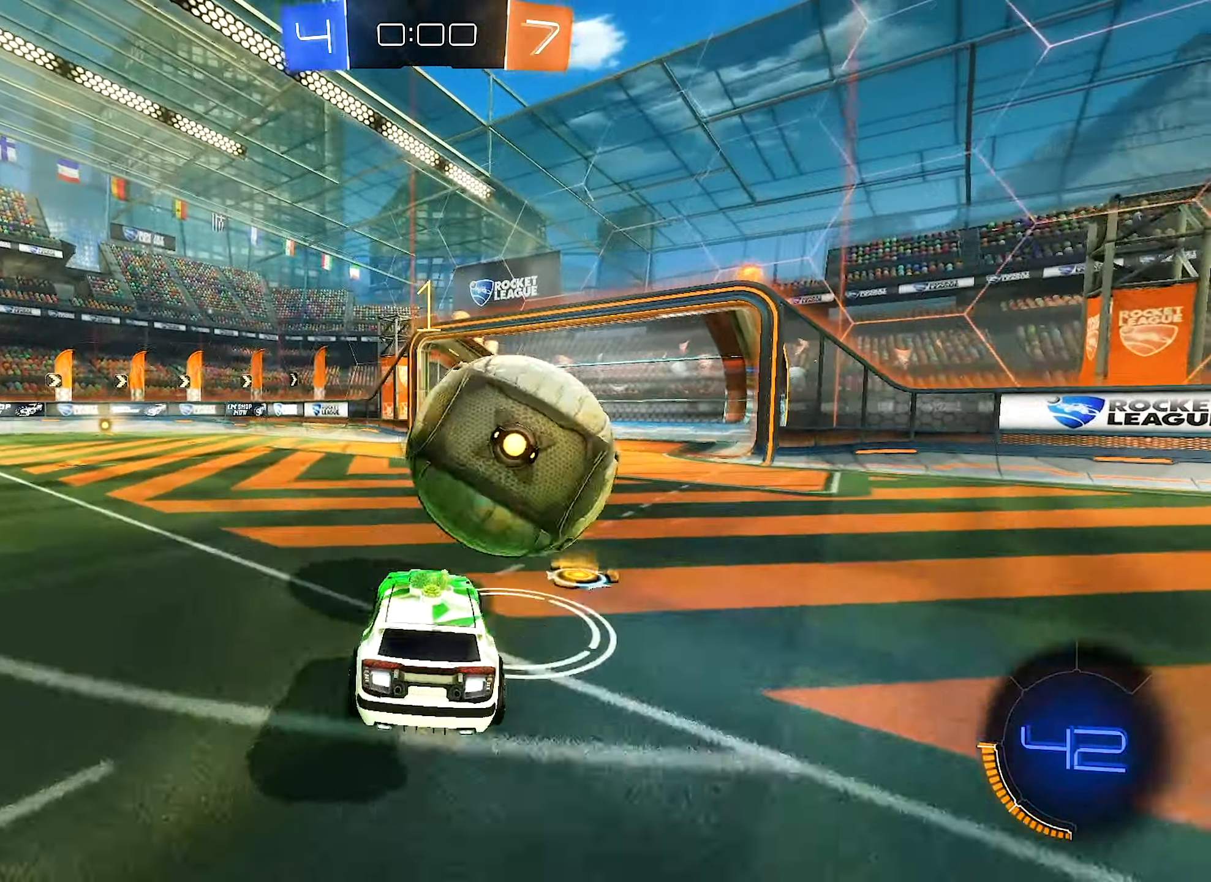
{"buttons": ["B", "R1"], "left_stick": "center", "right_stick": "center", "events": [[50, "B", "down"], [67, "left_stick", "down-left"], [150, "L3", "up"], [217, "A", "up"], [367, "R2", "up"], [367, "left_stick", "center"]]}
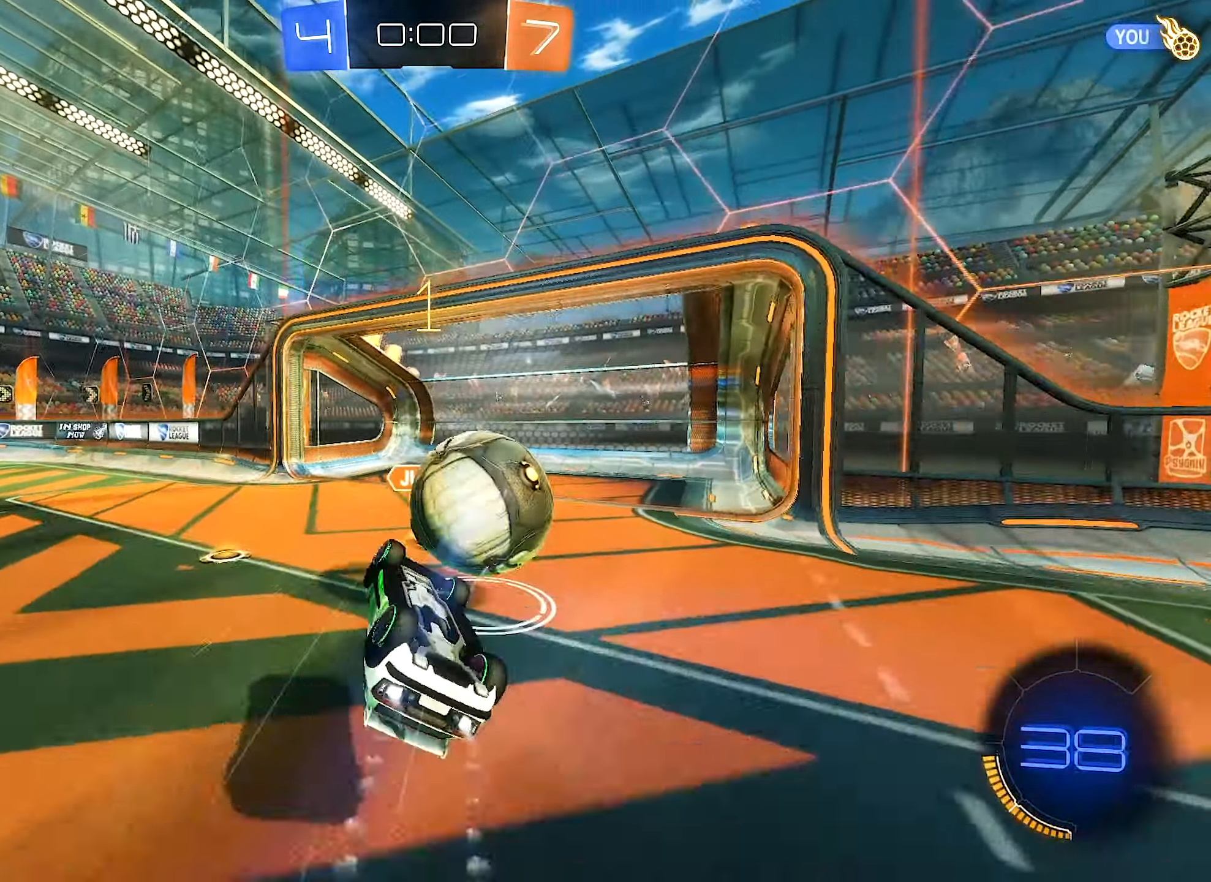
{"buttons": ["R2"], "left_stick": "center", "right_stick": "center", "events": [[117, "B", "up"], [117, "Y", "down"], [317, "Y", "up"], [400, "R1", "up"], [400, "R2", "down"]]}
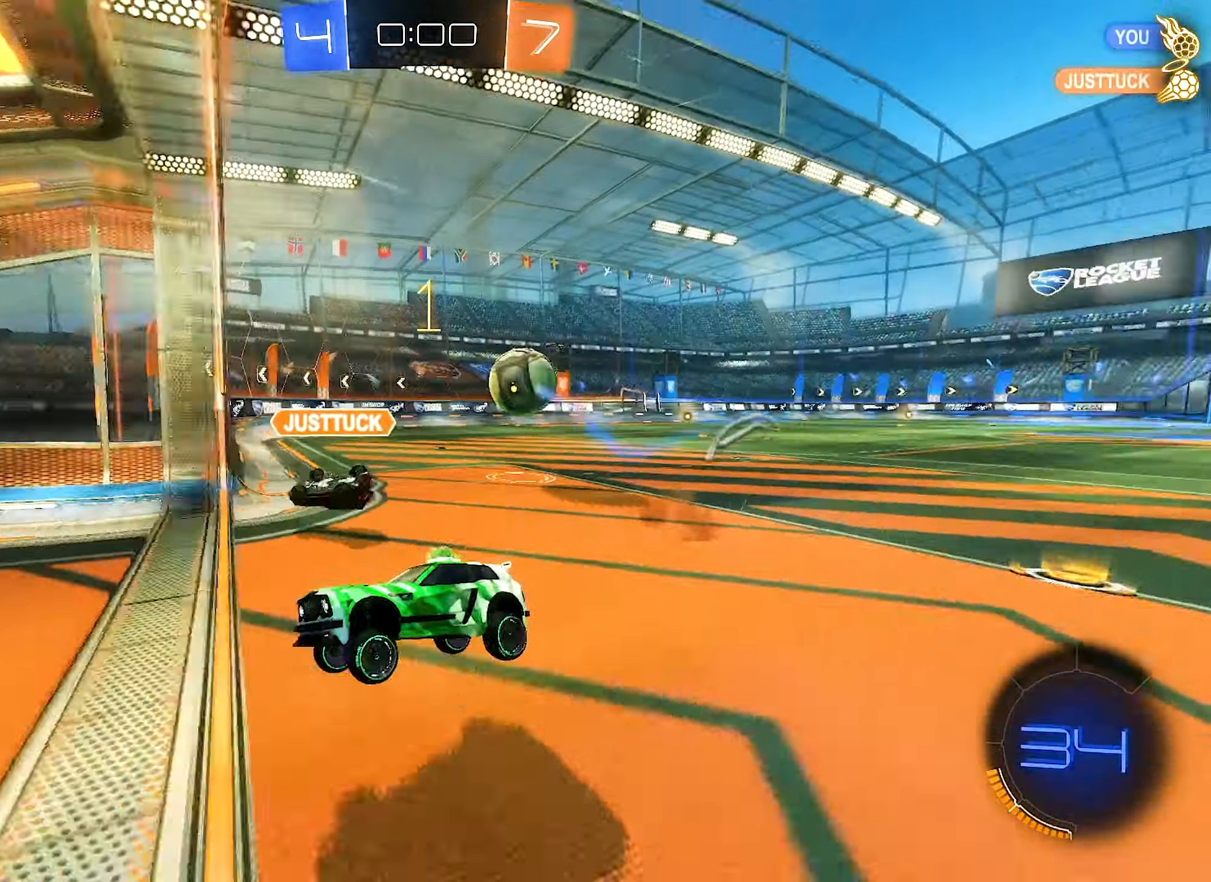
{"buttons": ["R2"], "left_stick": "right", "right_stick": "center", "events": [[234, "Y", "down"], [234, "left_stick", "right"], [417, "Y", "up"]]}
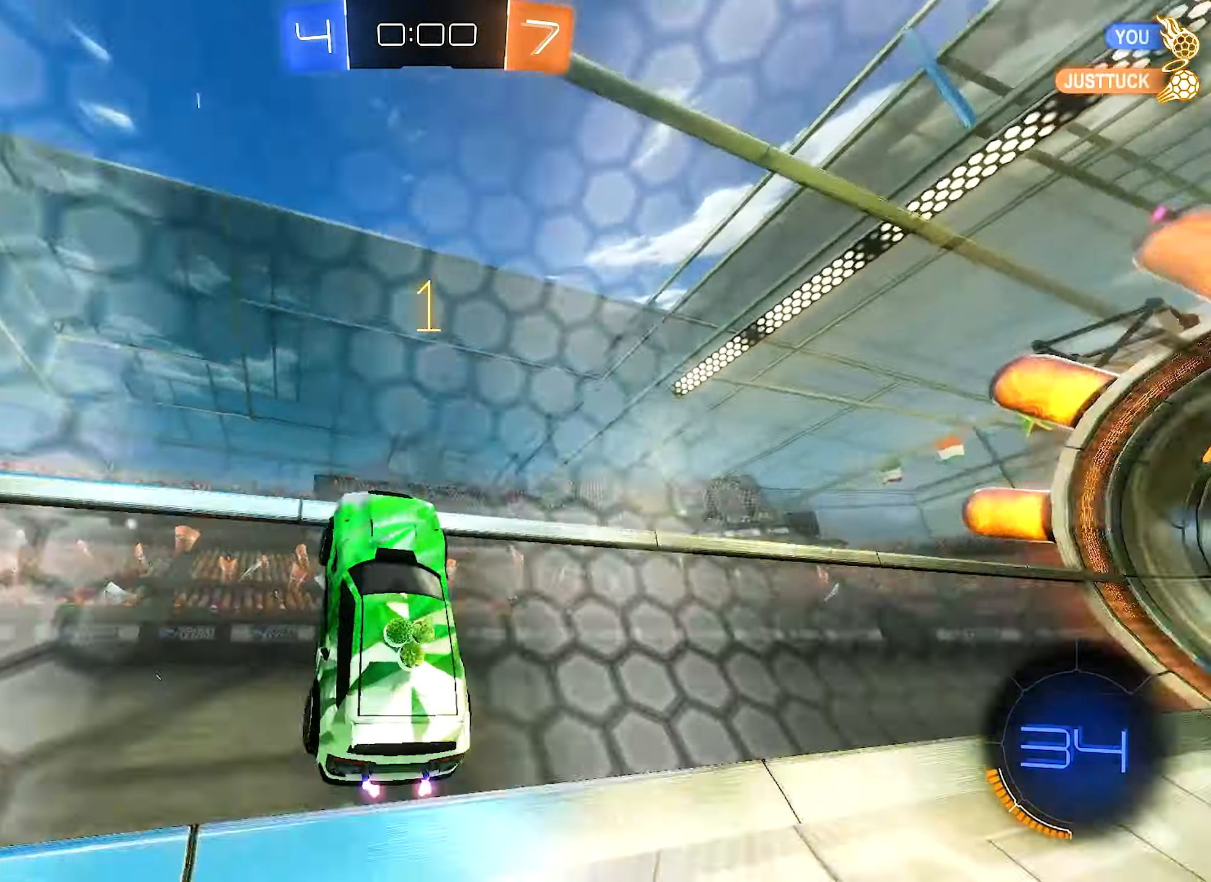
{"buttons": ["A", "R1"], "left_stick": "center", "right_stick": "center", "events": [[84, "left_stick", "center"], [383, "A", "down"], [383, "R1", "down"], [450, "R2", "up"]]}
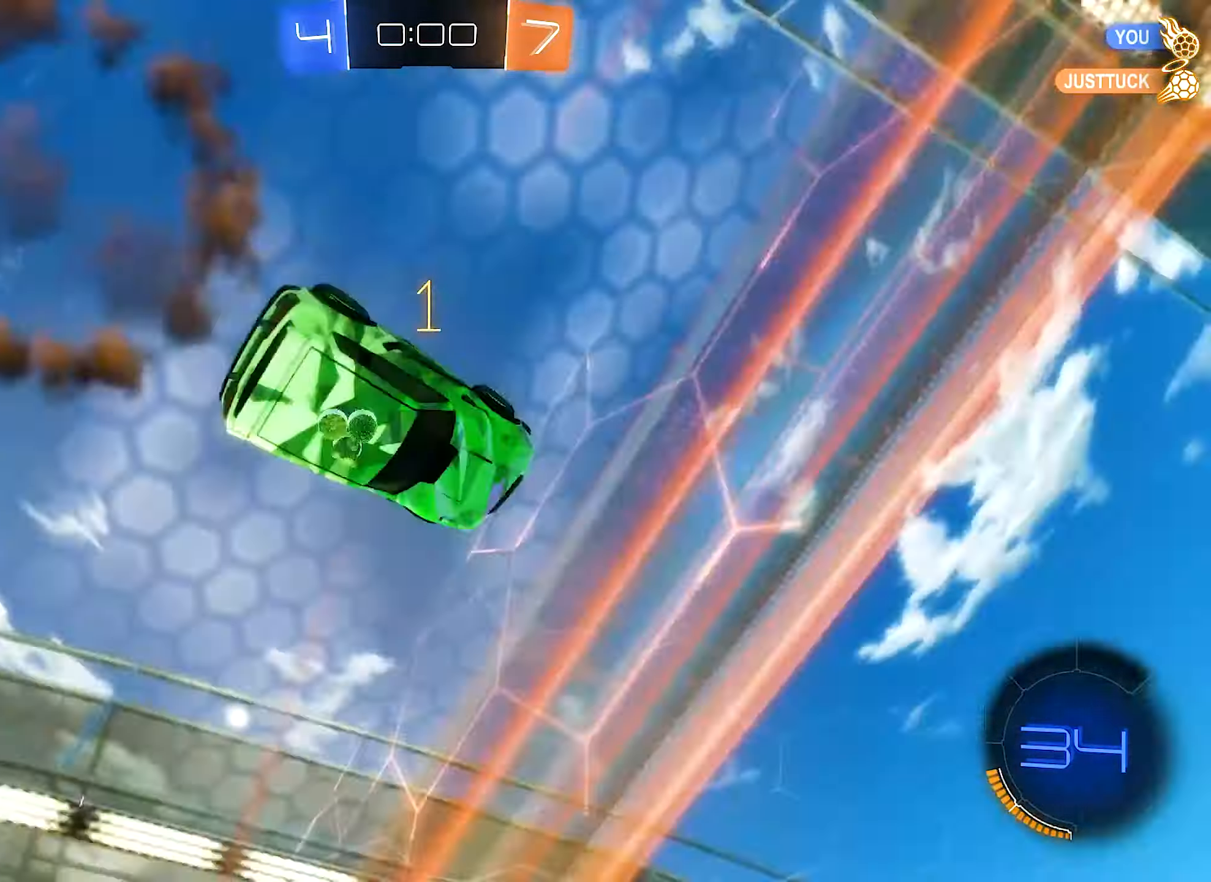
{"buttons": [], "left_stick": "center", "right_stick": "center", "events": [[66, "A", "up"], [433, "R1", "up"]]}
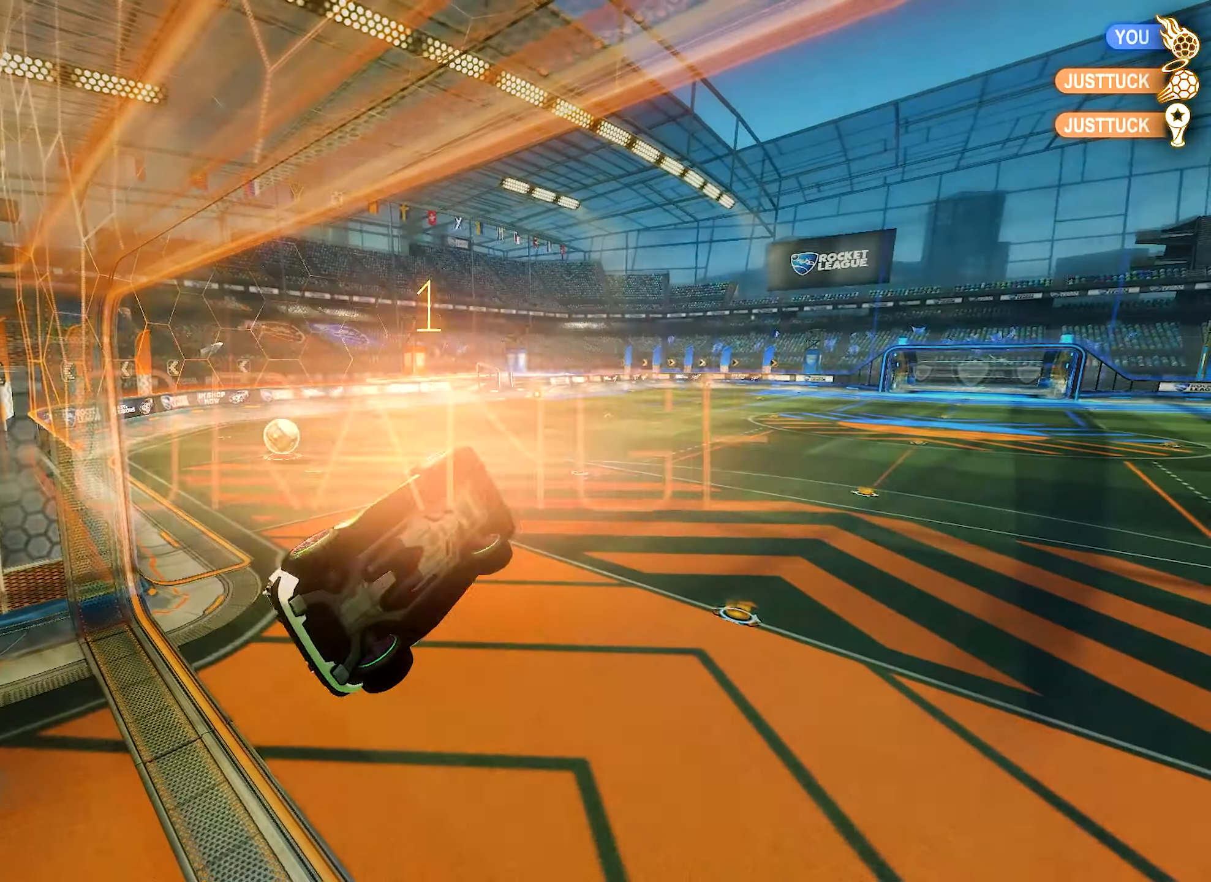
{"buttons": [], "left_stick": "center", "right_stick": "center", "events": []}
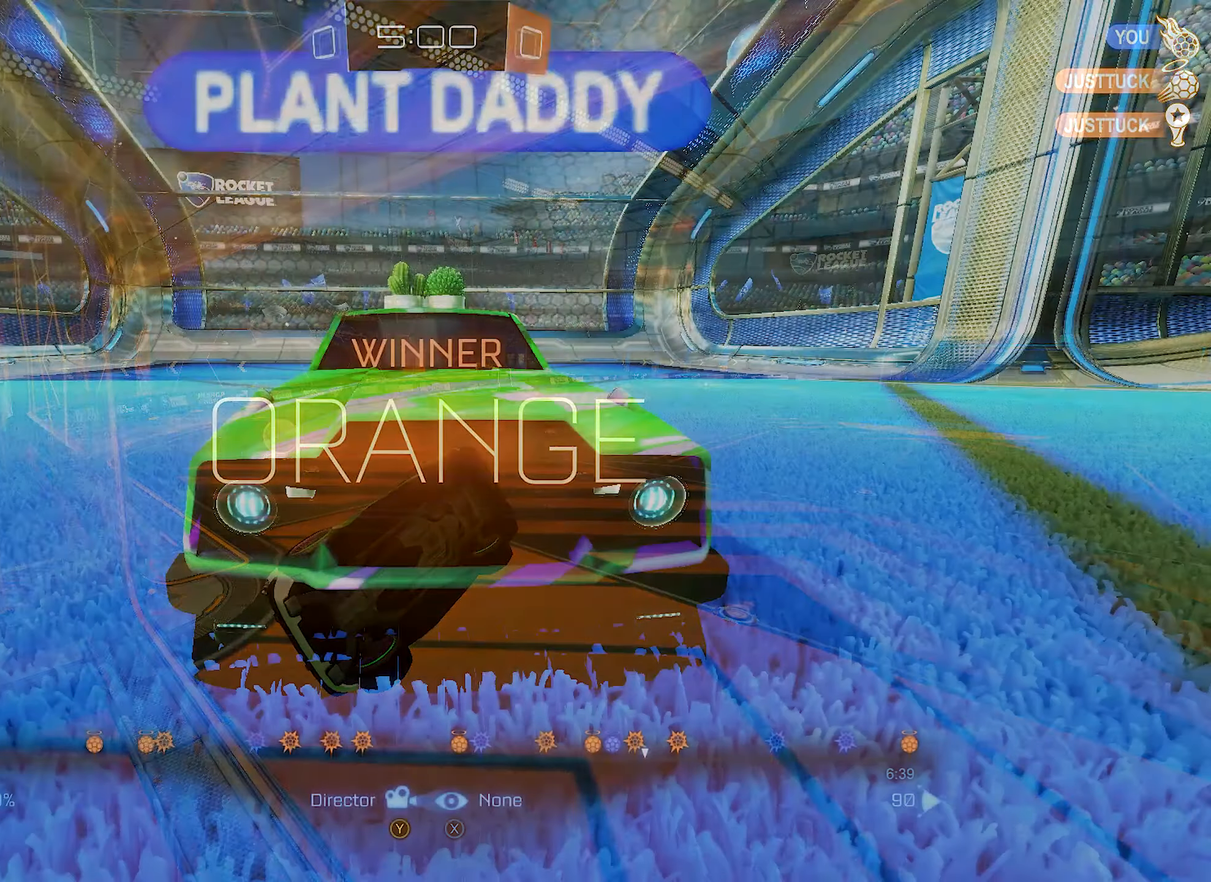
{"buttons": ["Y"], "left_stick": "center", "right_stick": "center", "events": [[166, "Y", "down"], [266, "Y", "up"], [433, "Y", "down"]]}
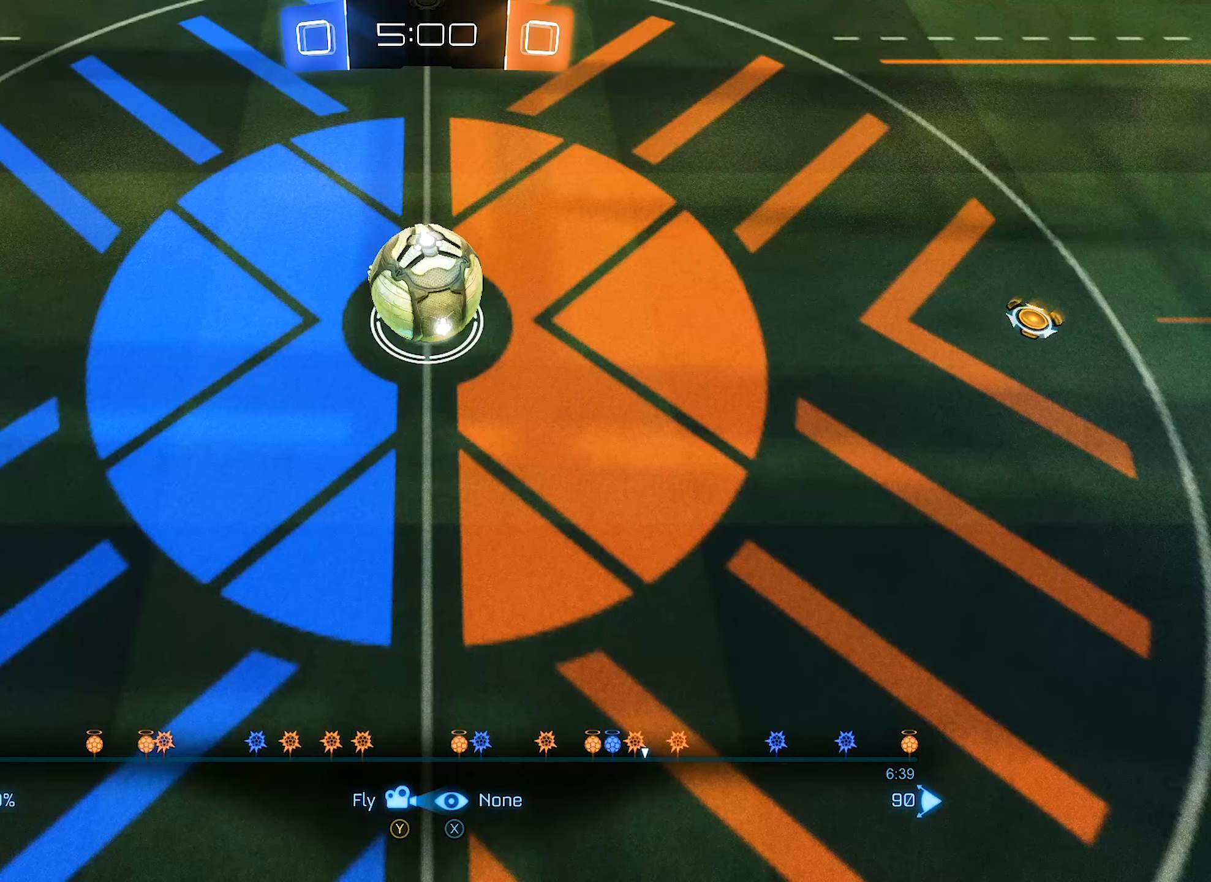
{"buttons": [], "left_stick": "center", "right_stick": "center", "events": [[16, "Y", "up"], [166, "Y", "down"], [283, "Y", "up"]]}
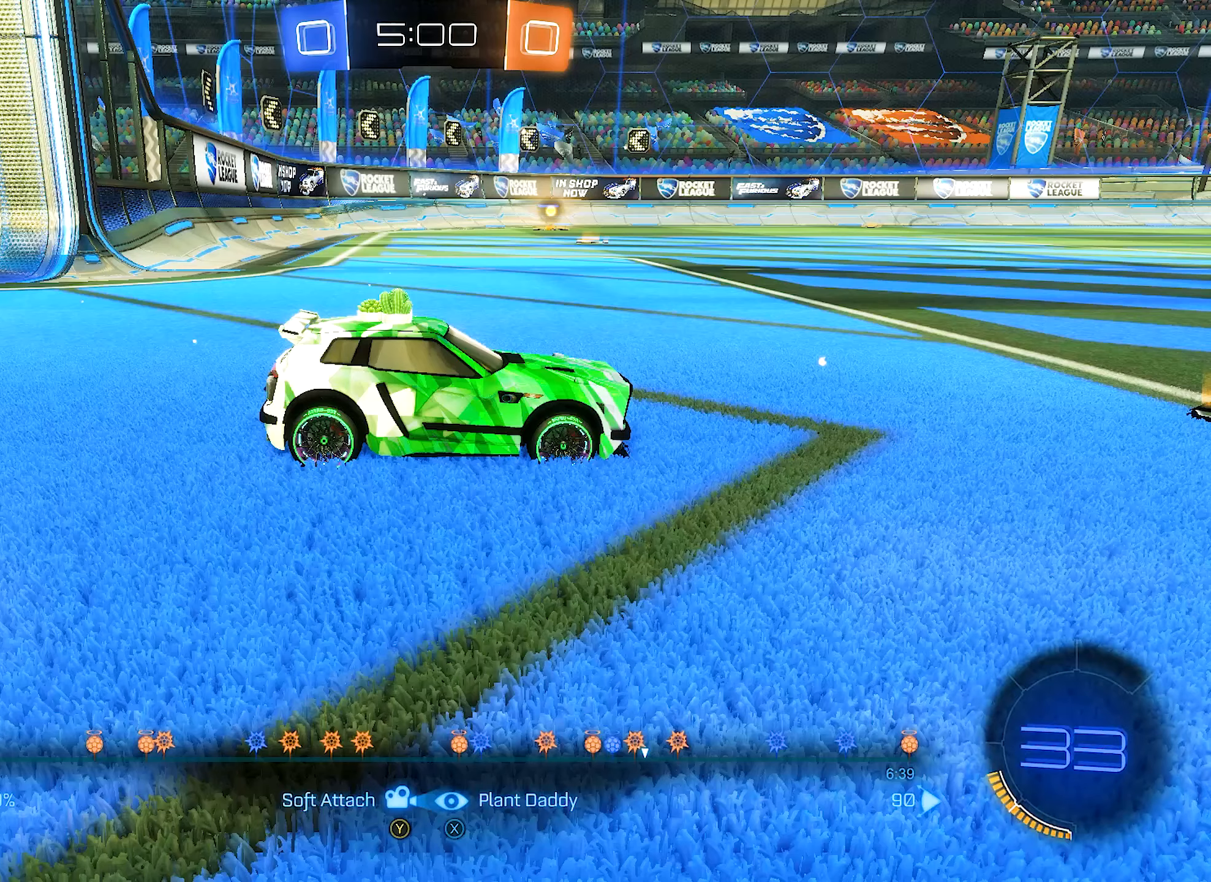
{"buttons": [], "left_stick": "center", "right_stick": "center", "events": [[383, "Y", "down"], [500, "Y", "up"]]}
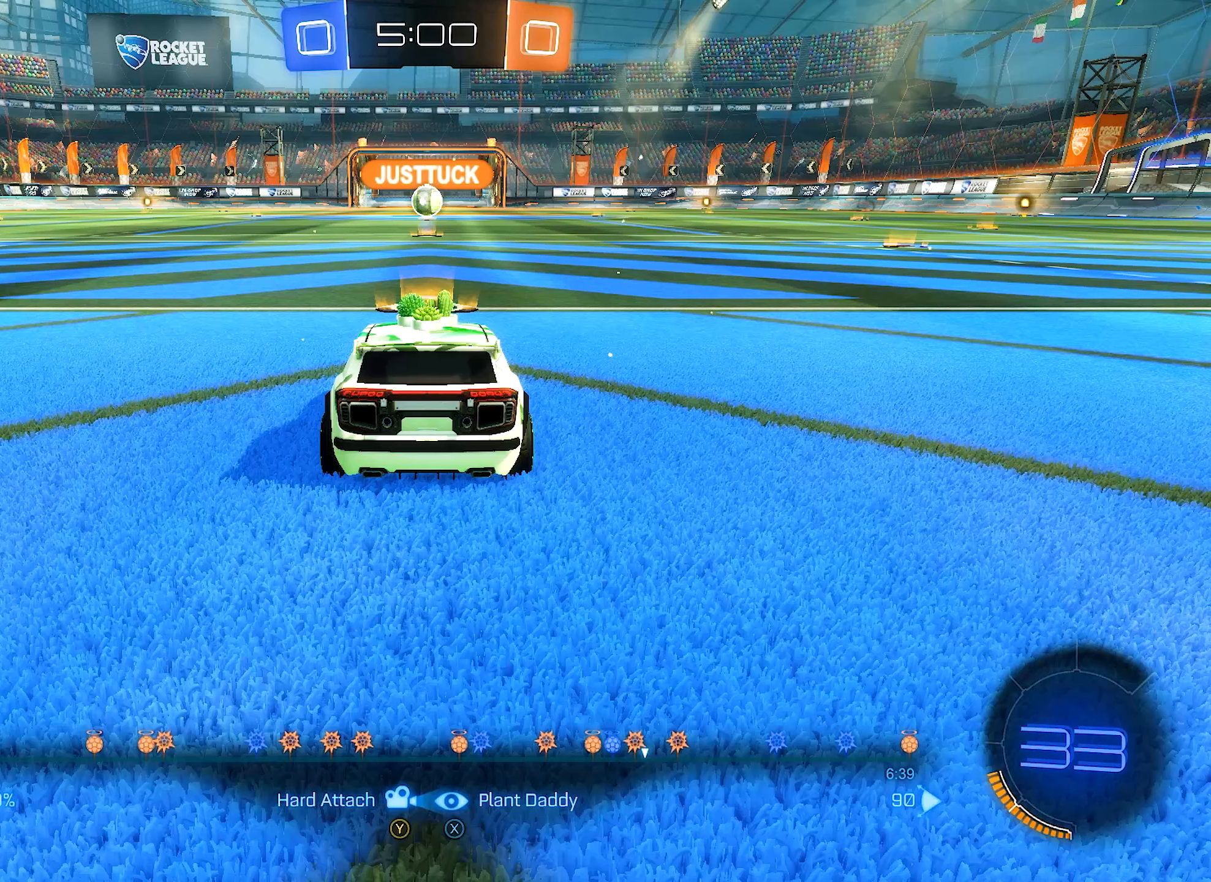
{"buttons": [], "left_stick": "center", "right_stick": "center", "events": []}
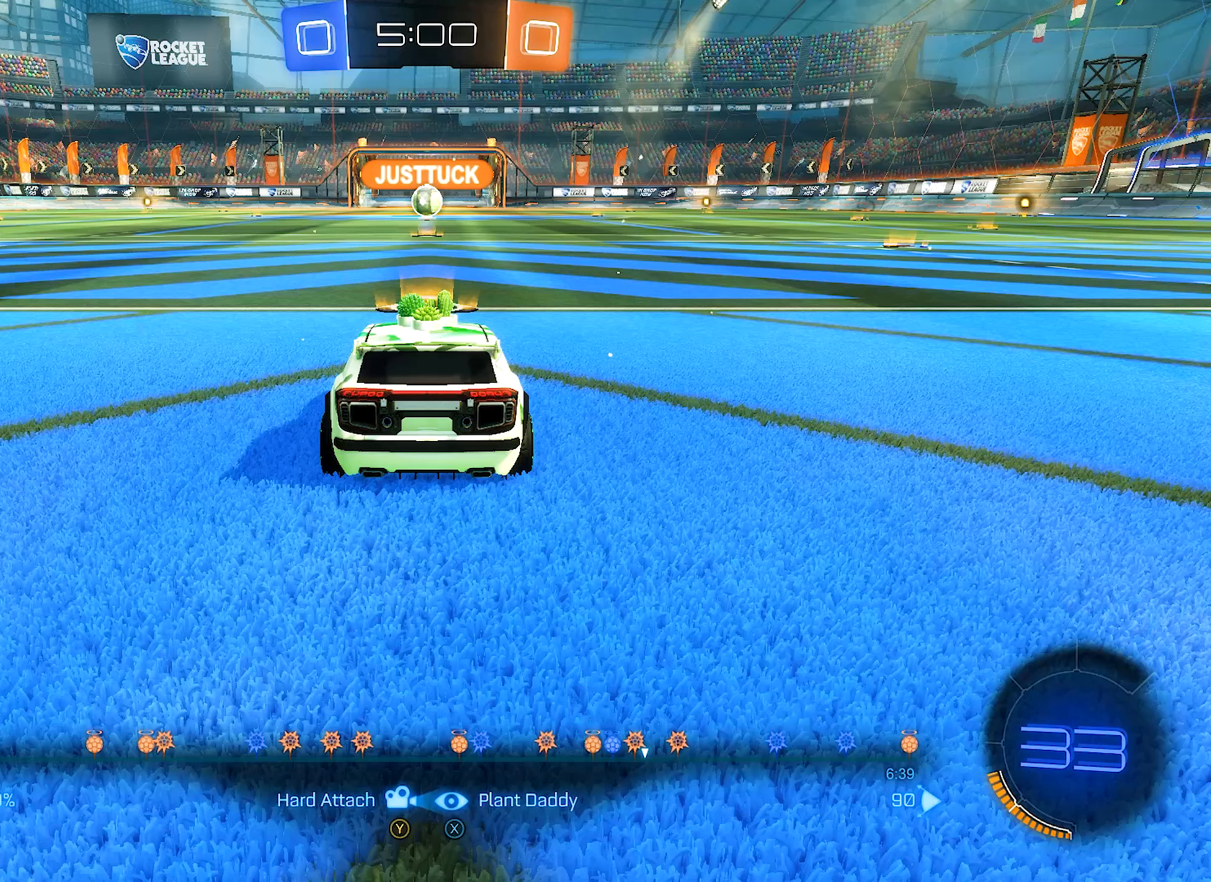
{"buttons": [], "left_stick": "center", "right_stick": "center", "events": []}
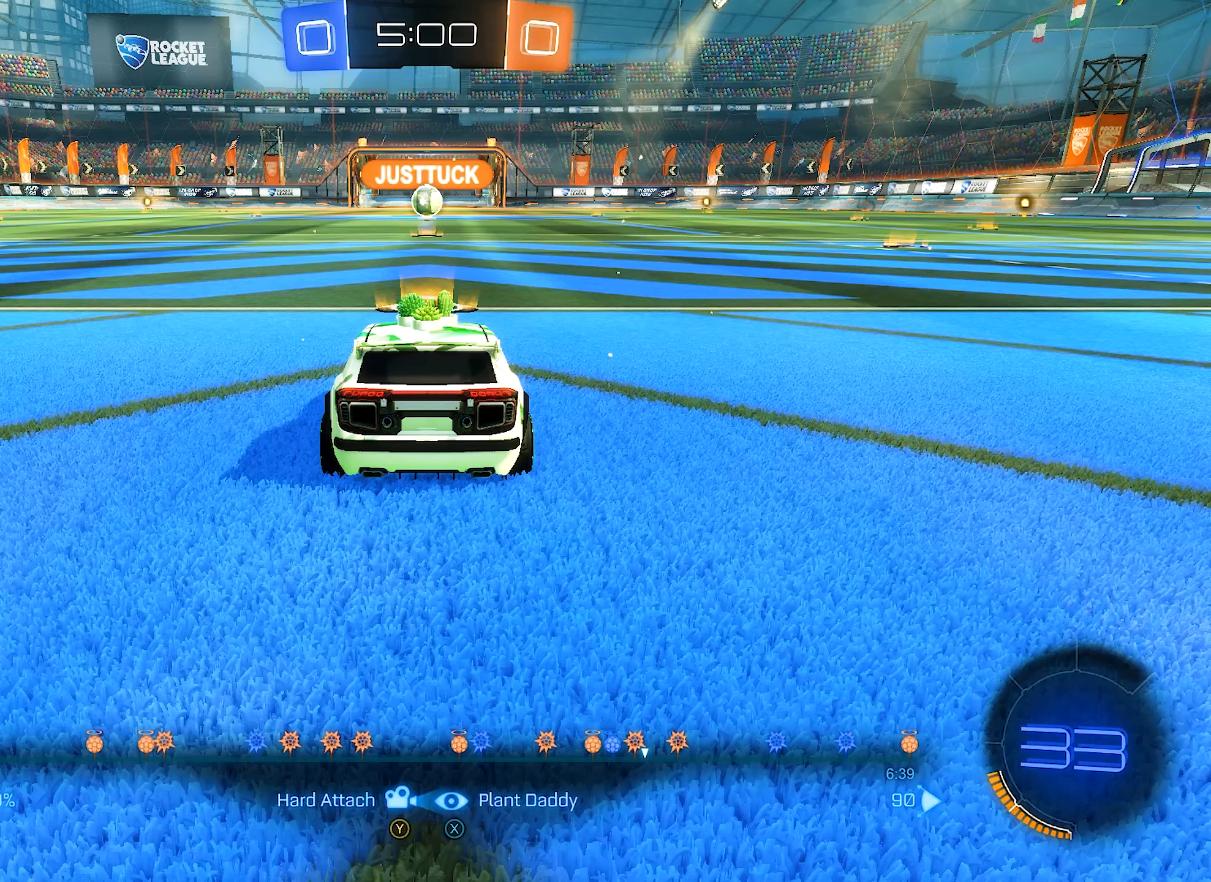
{"buttons": [], "left_stick": "center", "right_stick": "center", "events": []}
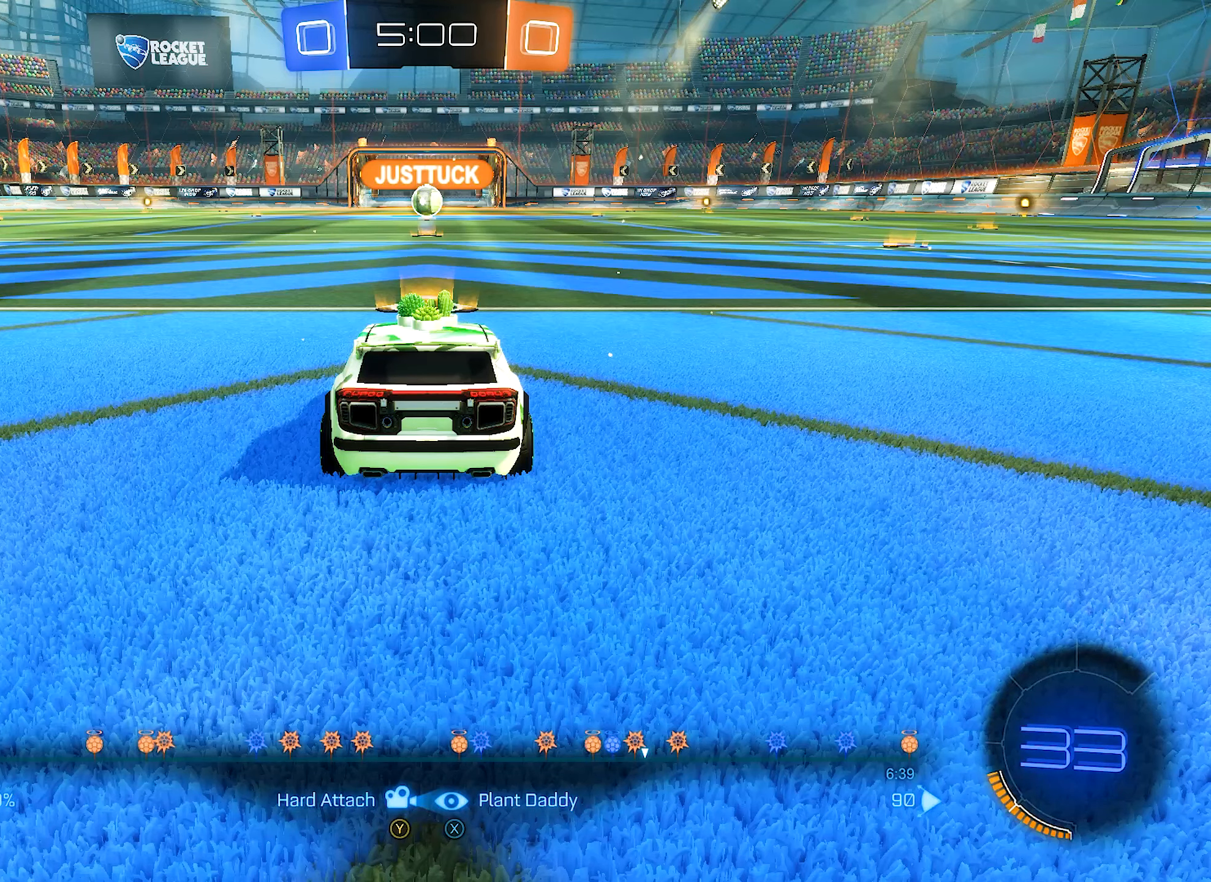
{"buttons": [], "left_stick": "center", "right_stick": "center", "events": [[50, "Y", "down"], [150, "Y", "up"]]}
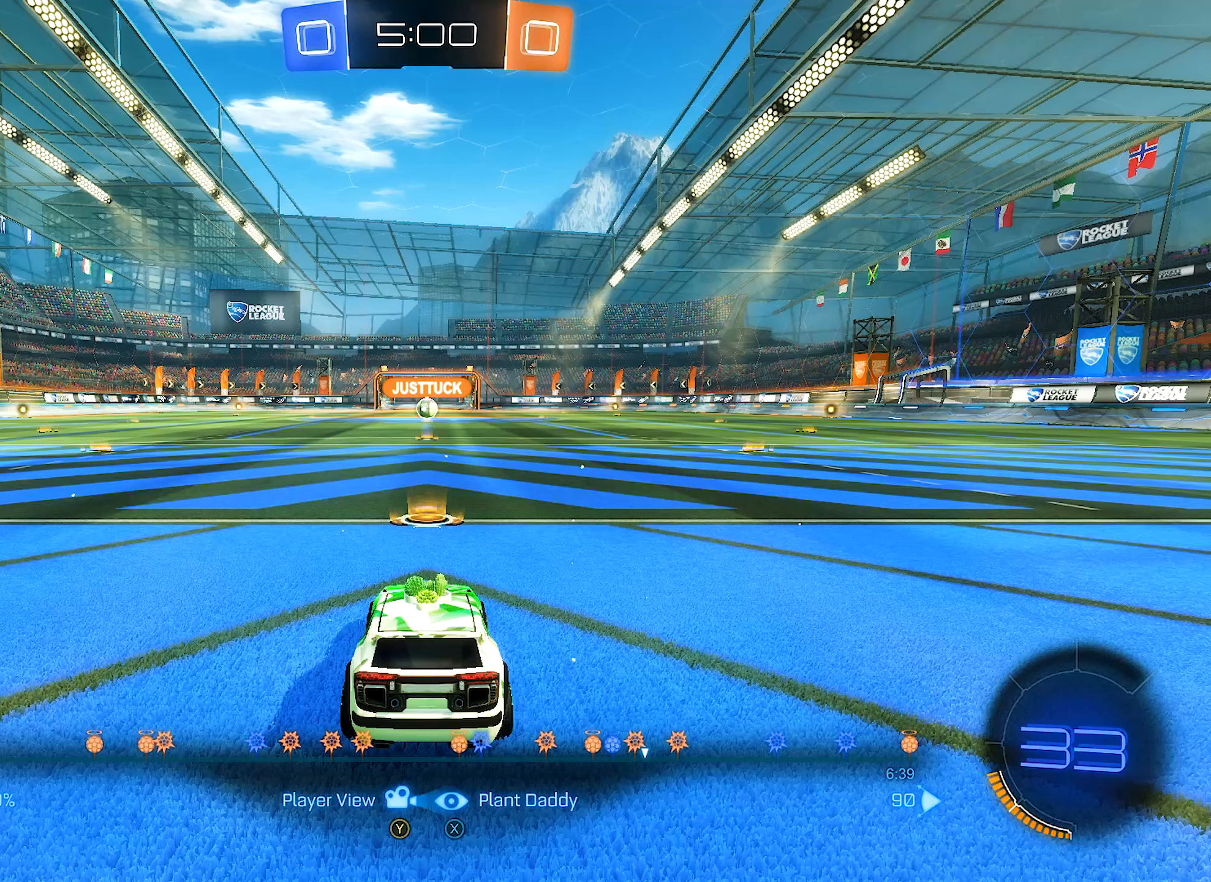
{"buttons": [], "left_stick": "center", "right_stick": "center", "events": []}
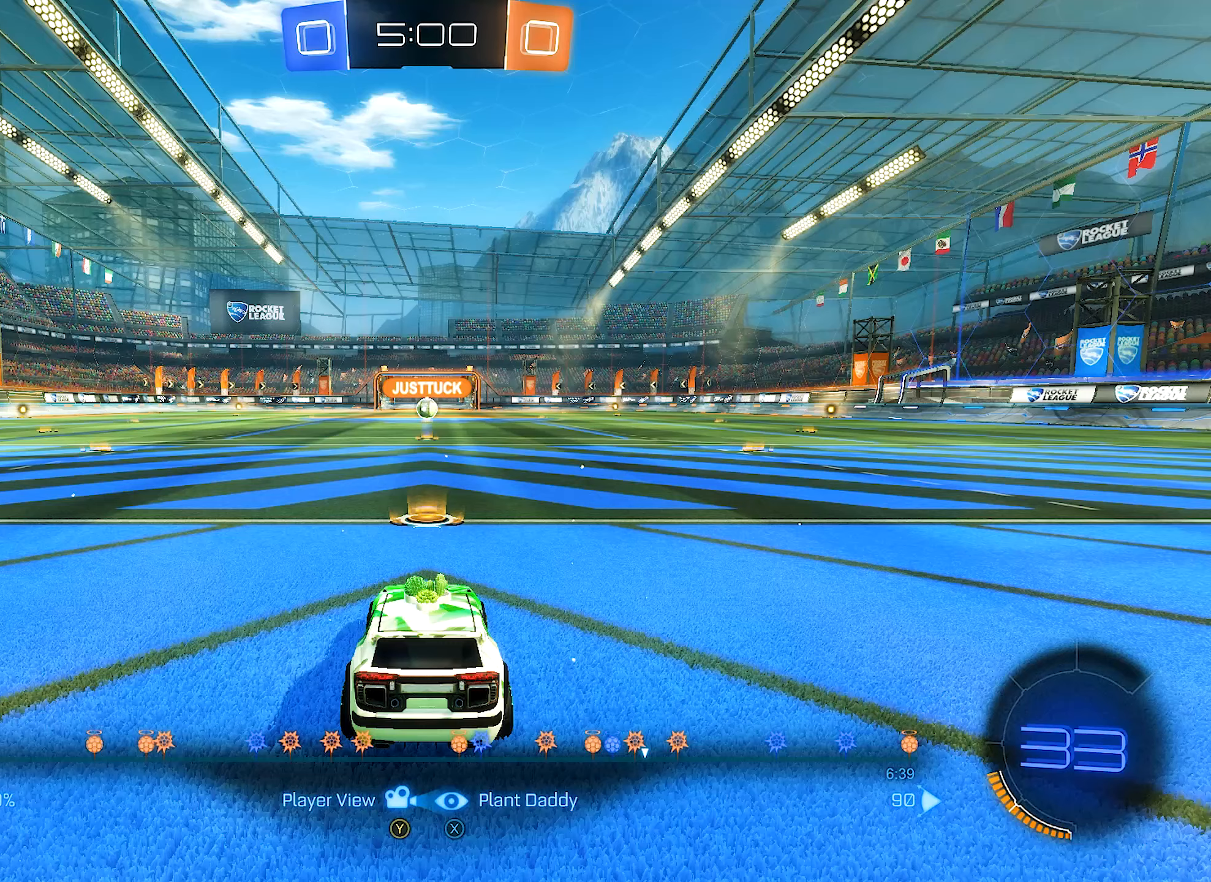
{"buttons": [], "left_stick": "center", "right_stick": "center", "events": [[17, "X", "down"], [100, "X", "up"], [200, "X", "down"], [300, "X", "up"]]}